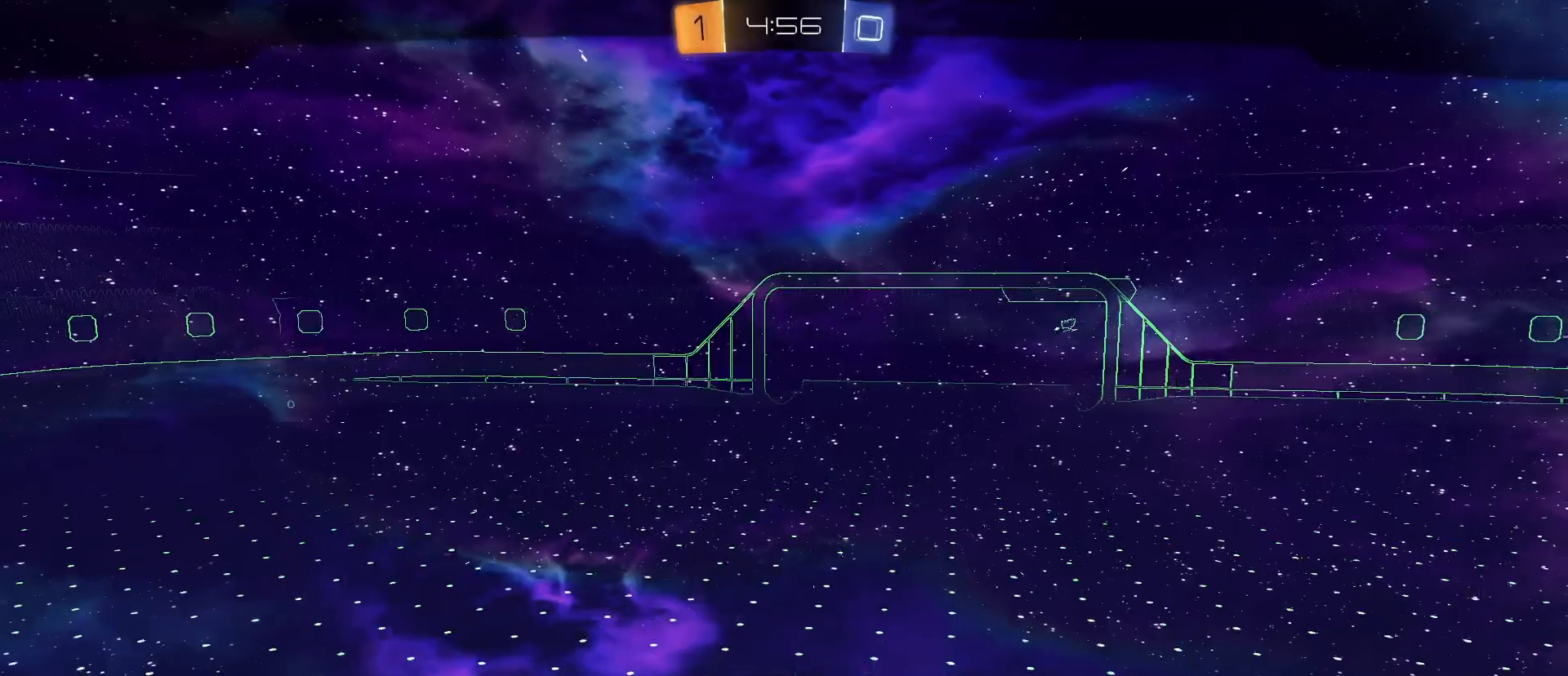
Gameplay with keyboard and mouse; each line is a JSON object with the keys and mouse buttons held at the frame after it. "events" lists presses ("down") and releases ("up") of "1", "2", "3", "4", "5", "a", "alt", "c", "caps_lock", "ctrl", "d", "e", "f", "g", "q", "r", "s", "shift", "space", "t", "tab", "v", "w", "x", "z", "mouse_left", "mouse_wheel" and "mouse_right" between this image and that frame as [ms after this image, input, new state], when the widget could be followed in between. "mouse_left", "mouse_wheel", "mouse_right" = the "left", "wheel", "right" buttons of the "mouse" list. No other keys are recorded. "wheel" means that the mouse wheel is clicked or scrolled. "mouse_move" is the direction in which the mouse moves at that frame (one of eight, or "still"), when it could be read.
{"keys": ["tab"], "mouse": [], "mouse_move": "still", "events": [[350, "tab", "down"]]}
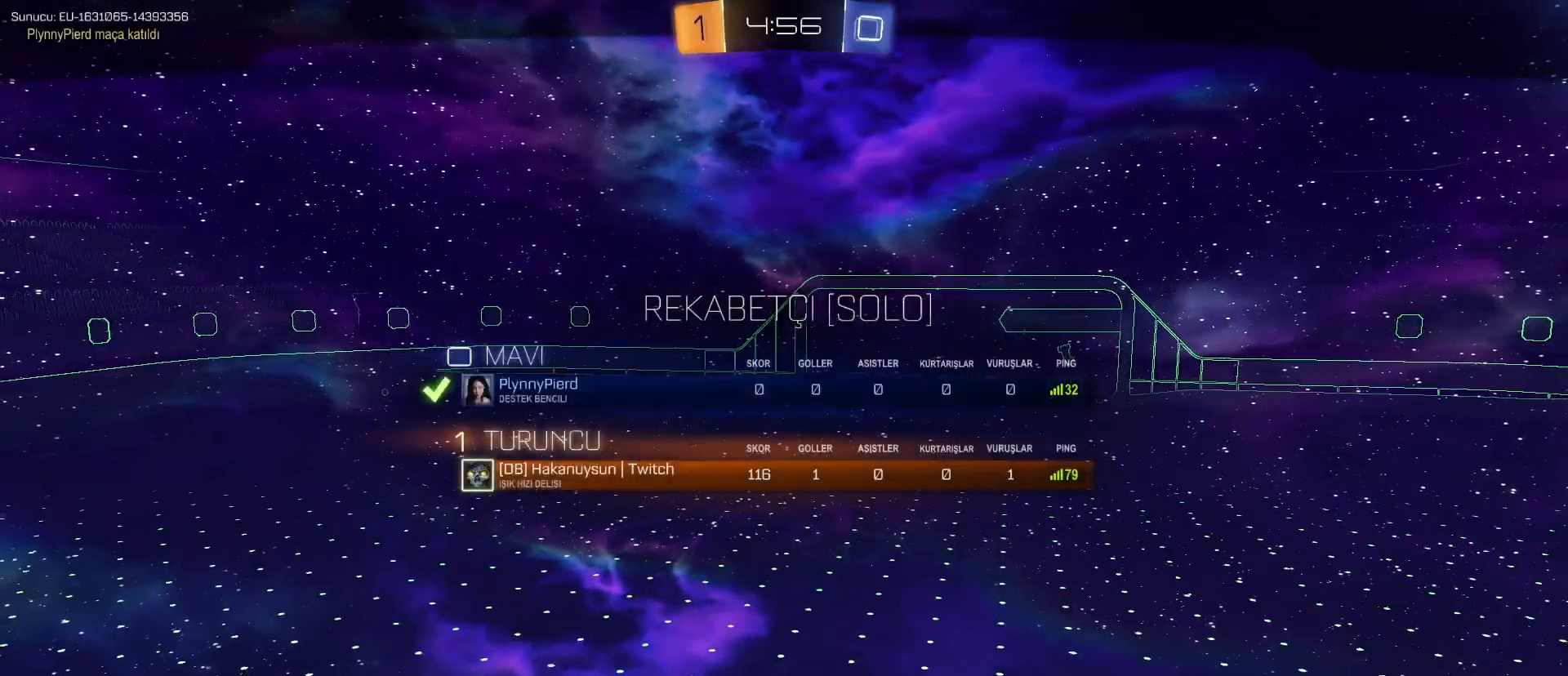
{"keys": ["tab"], "mouse": [], "mouse_move": "still", "events": []}
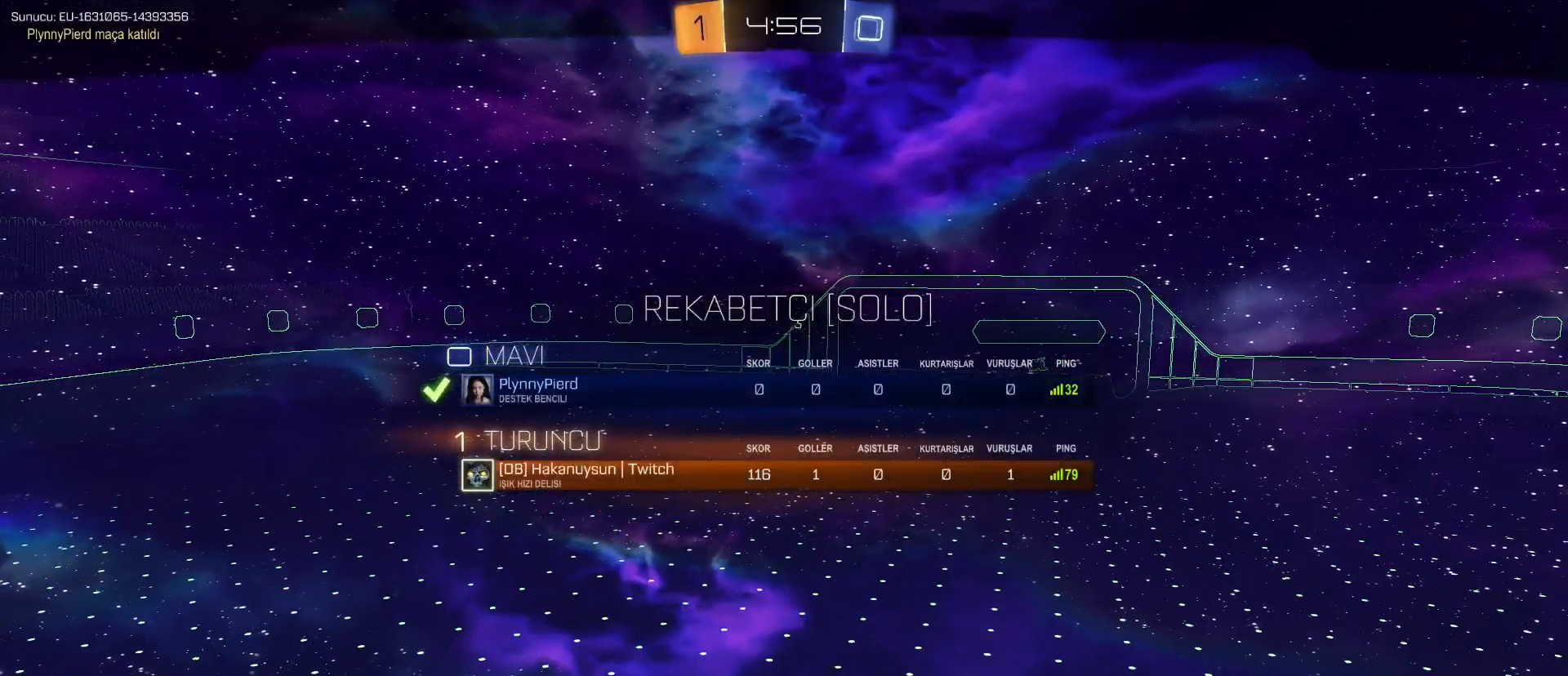
{"keys": ["tab"], "mouse": ["right"], "mouse_move": "left", "events": [[233, "tab", "up"], [333, "w", "down"], [383, "mouse_right", "down"], [433, "w", "up"], [483, "tab", "down"]]}
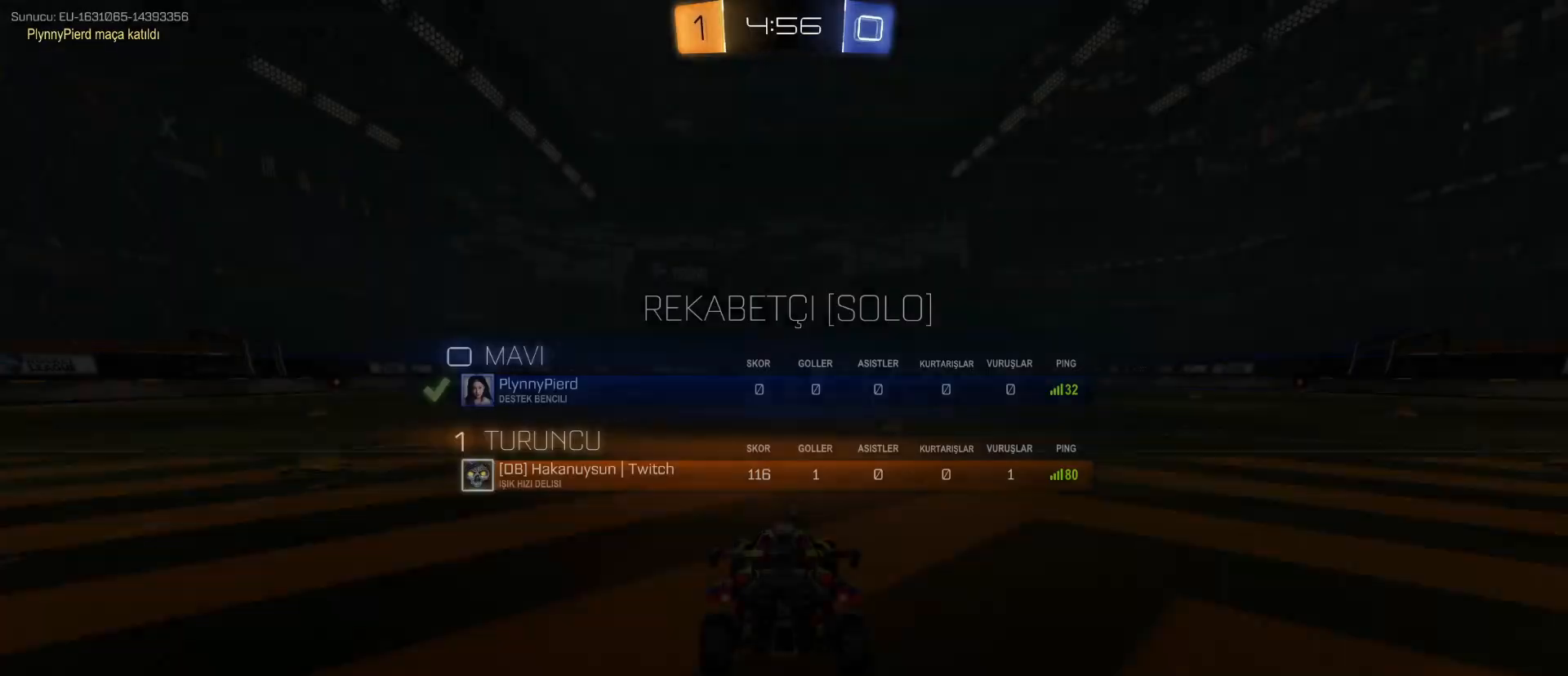
{"keys": ["space", "tab"], "mouse": [], "mouse_move": "still", "events": [[67, "mouse_right", "up"], [450, "space", "down"]]}
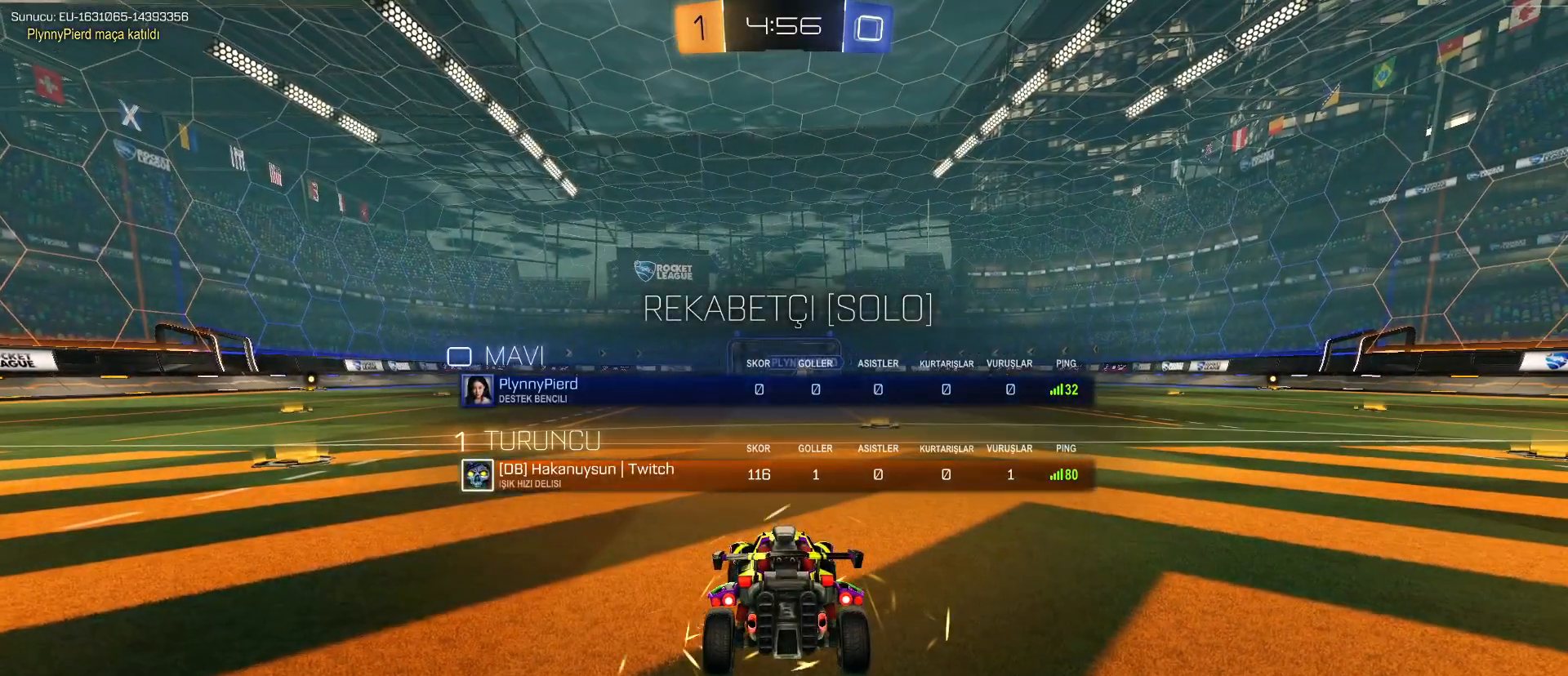
{"keys": ["tab"], "mouse": [], "mouse_move": "still", "events": [[33, "space", "up"], [133, "space", "down"], [183, "space", "up"], [400, "space", "down"], [500, "space", "up"]]}
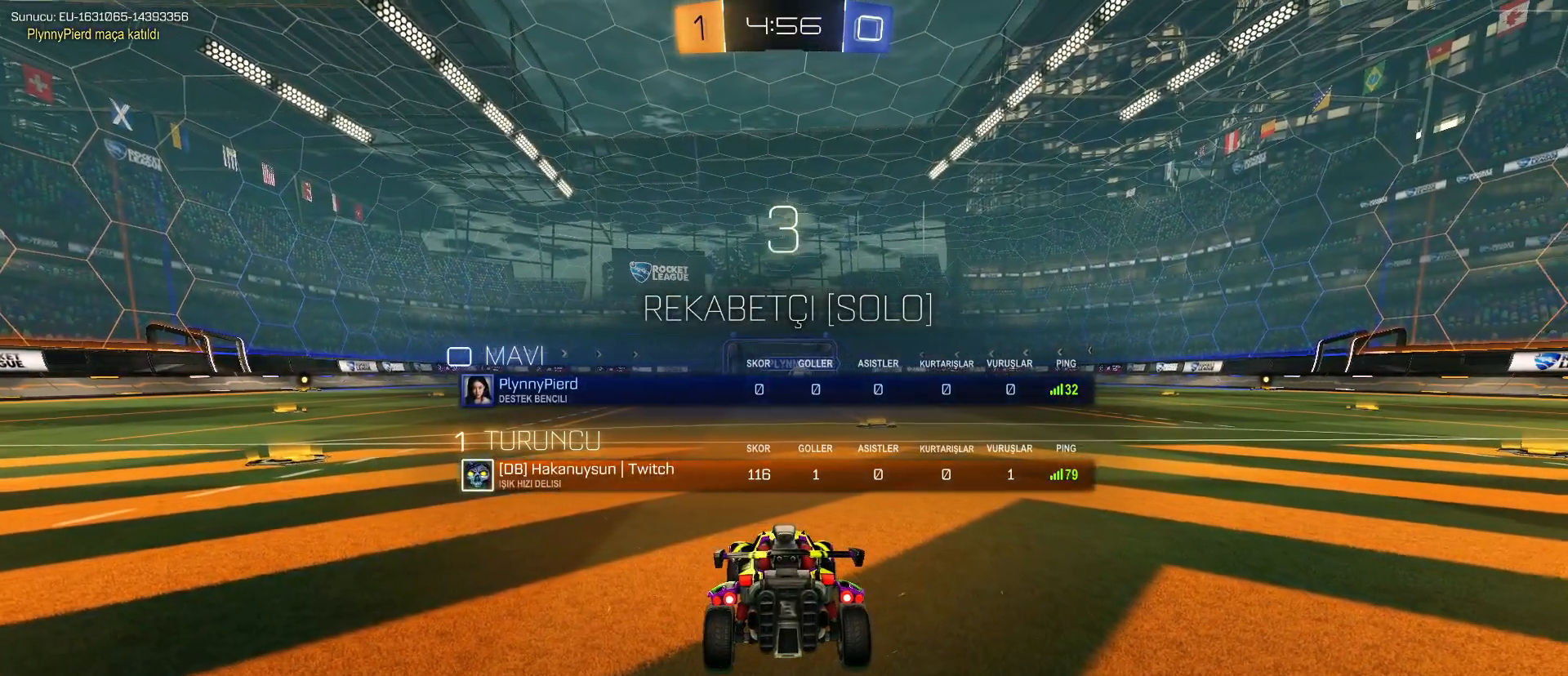
{"keys": ["w"], "mouse": [], "mouse_move": "still", "events": [[283, "w", "down"], [433, "tab", "up"]]}
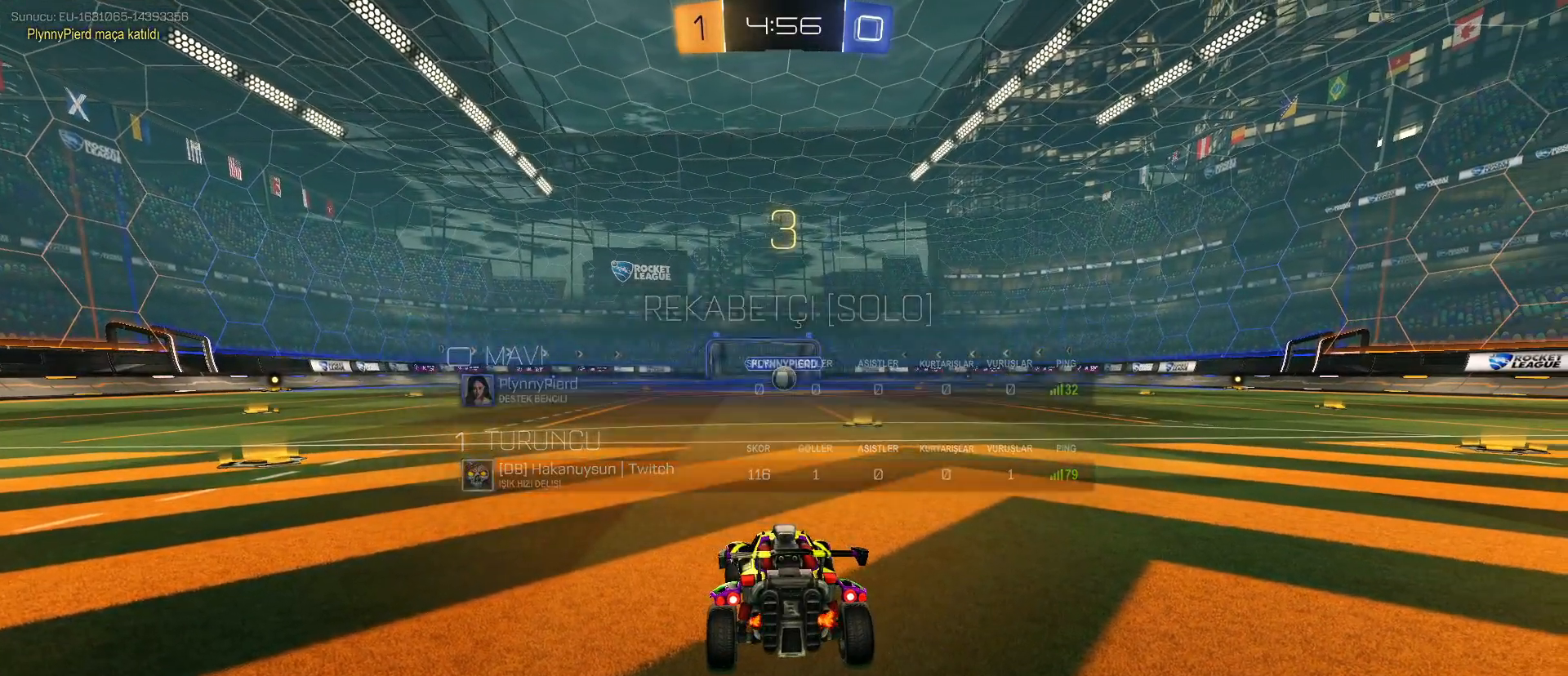
{"keys": ["w"], "mouse": [], "mouse_move": "still", "events": [[200, "space", "down"], [250, "space", "up"], [400, "space", "down"], [450, "space", "up"]]}
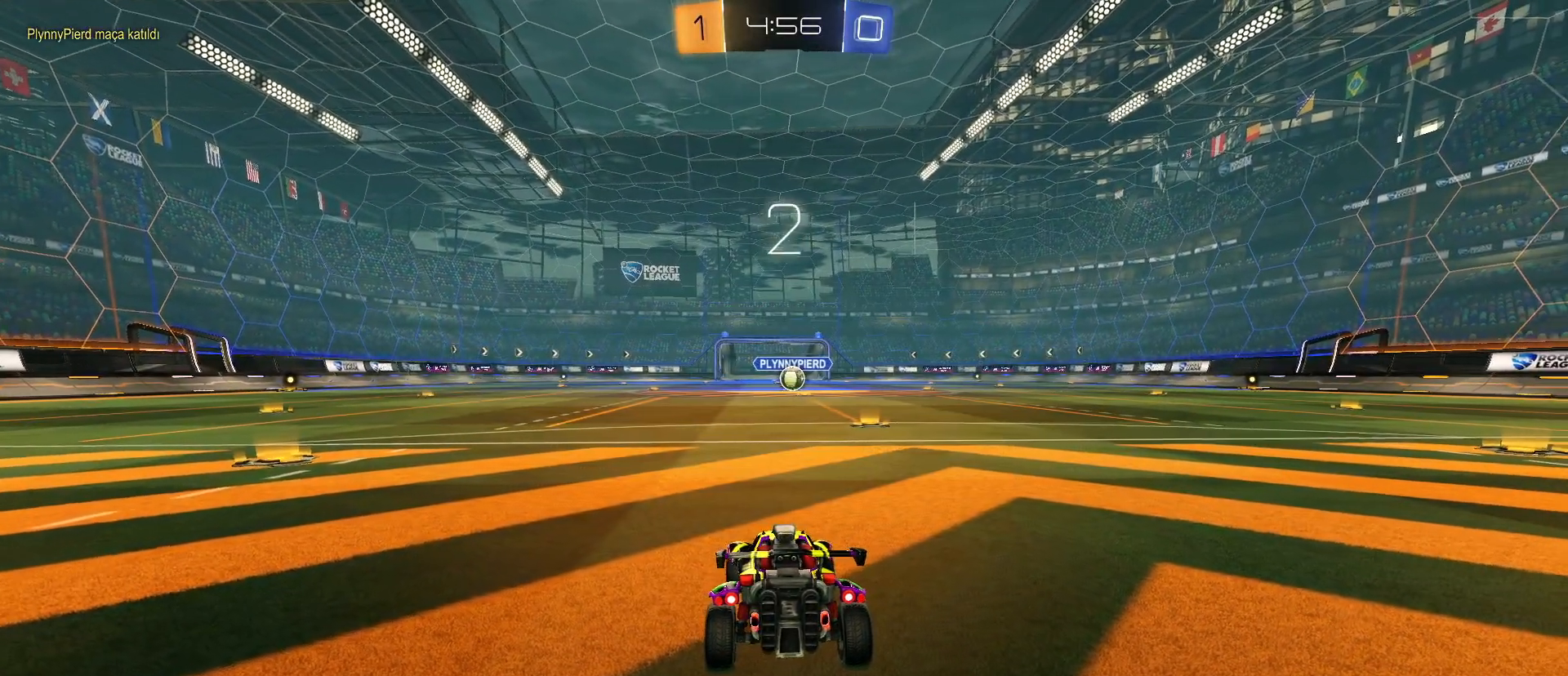
{"keys": ["tab", "w"], "mouse": ["left"], "mouse_move": "down-left", "events": [[83, "mouse_left", "down"], [83, "tab", "down"]]}
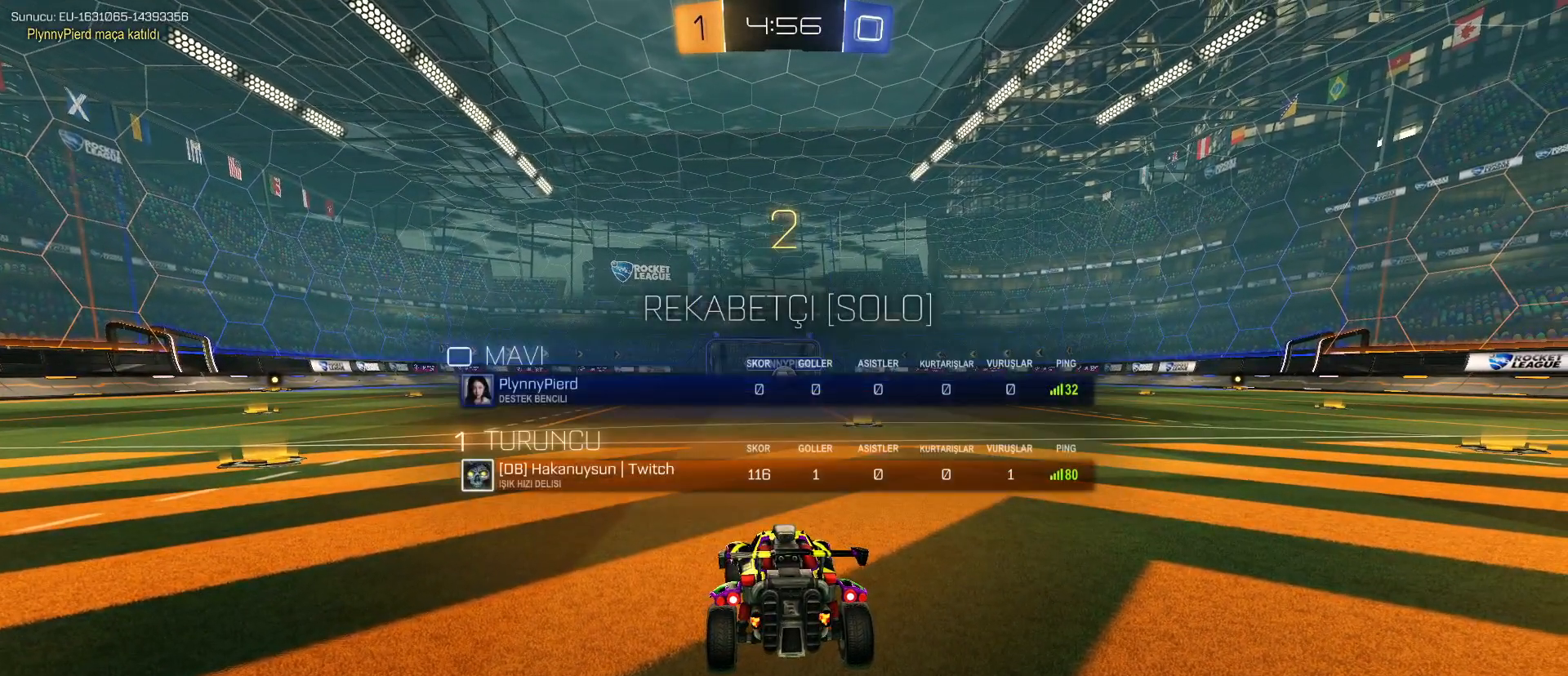
{"keys": ["w"], "mouse": ["left"], "mouse_move": "still", "events": [[283, "tab", "up"]]}
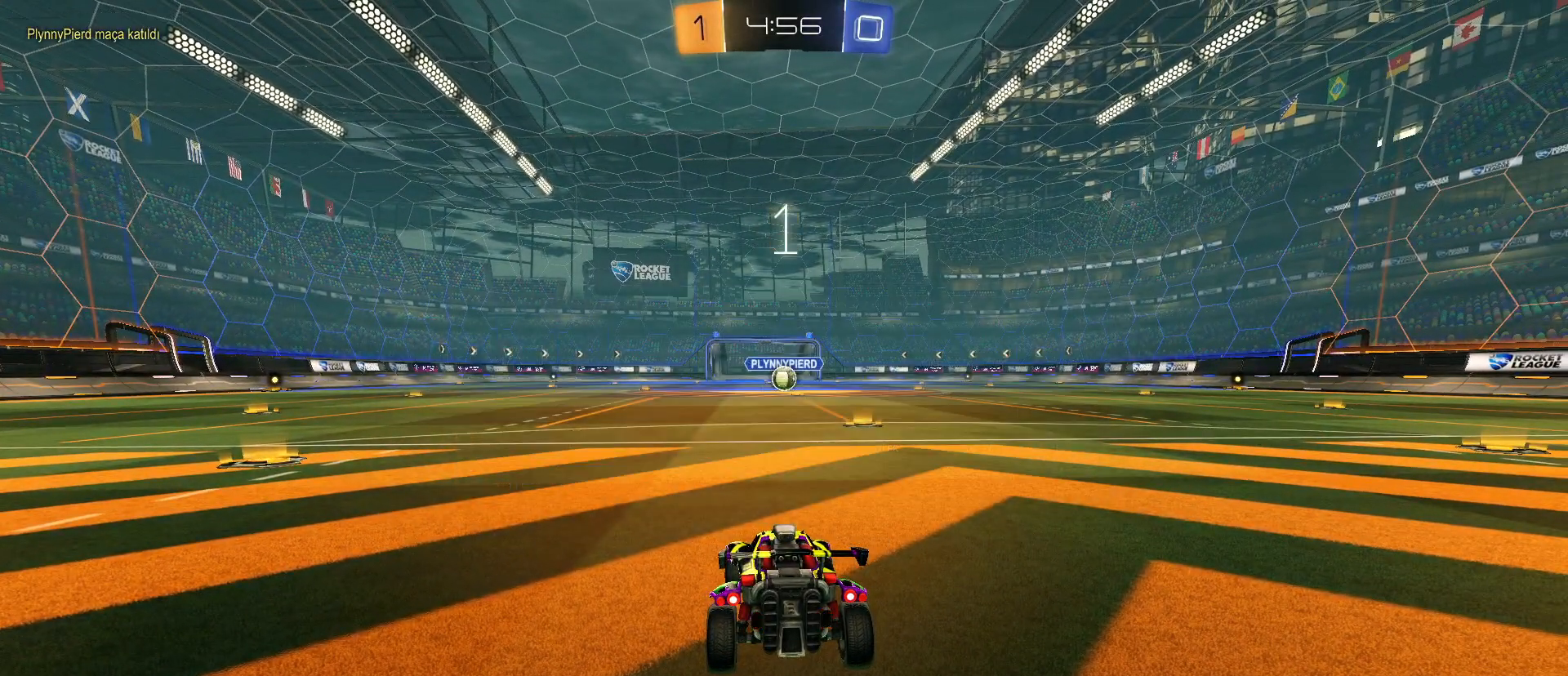
{"keys": ["w"], "mouse": ["left"], "mouse_move": "still", "events": []}
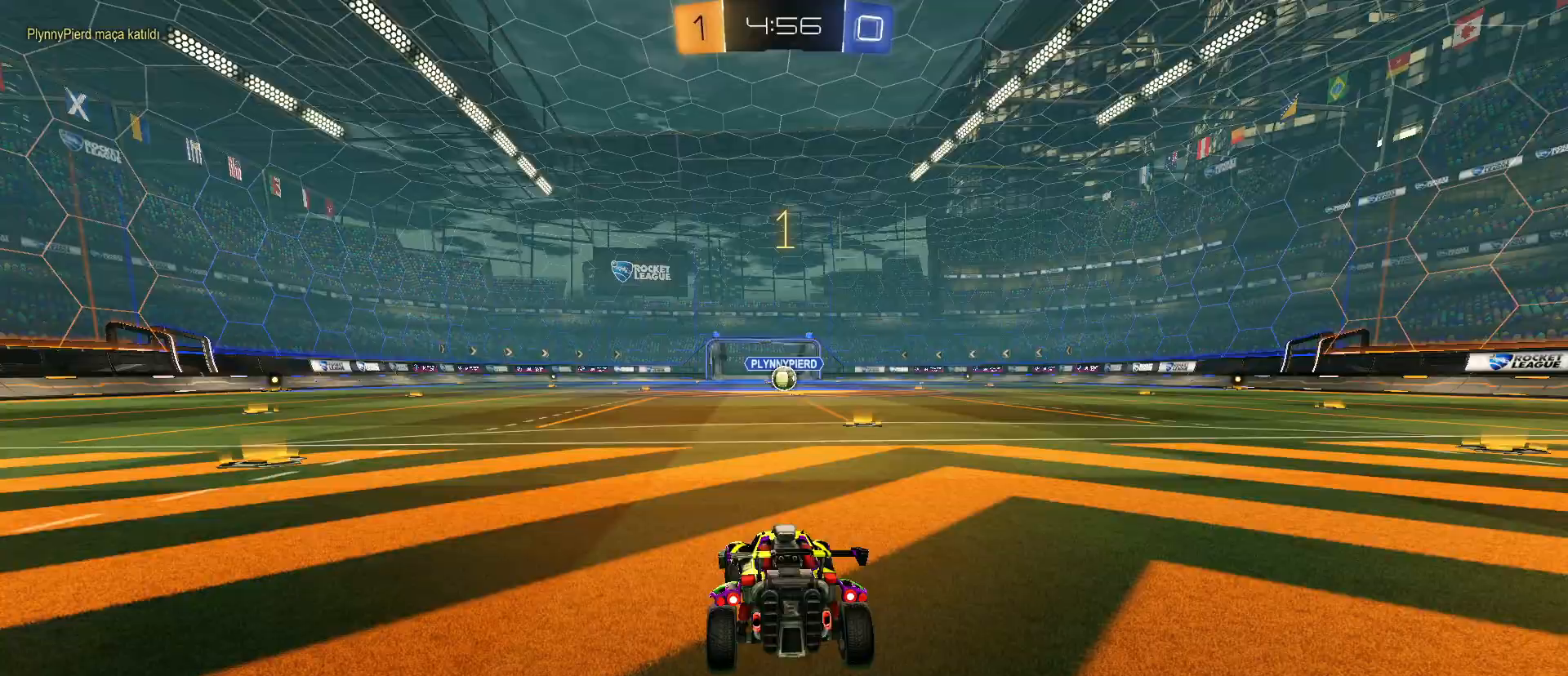
{"keys": ["d", "w"], "mouse": ["left"], "mouse_move": "still", "events": [[500, "d", "down"]]}
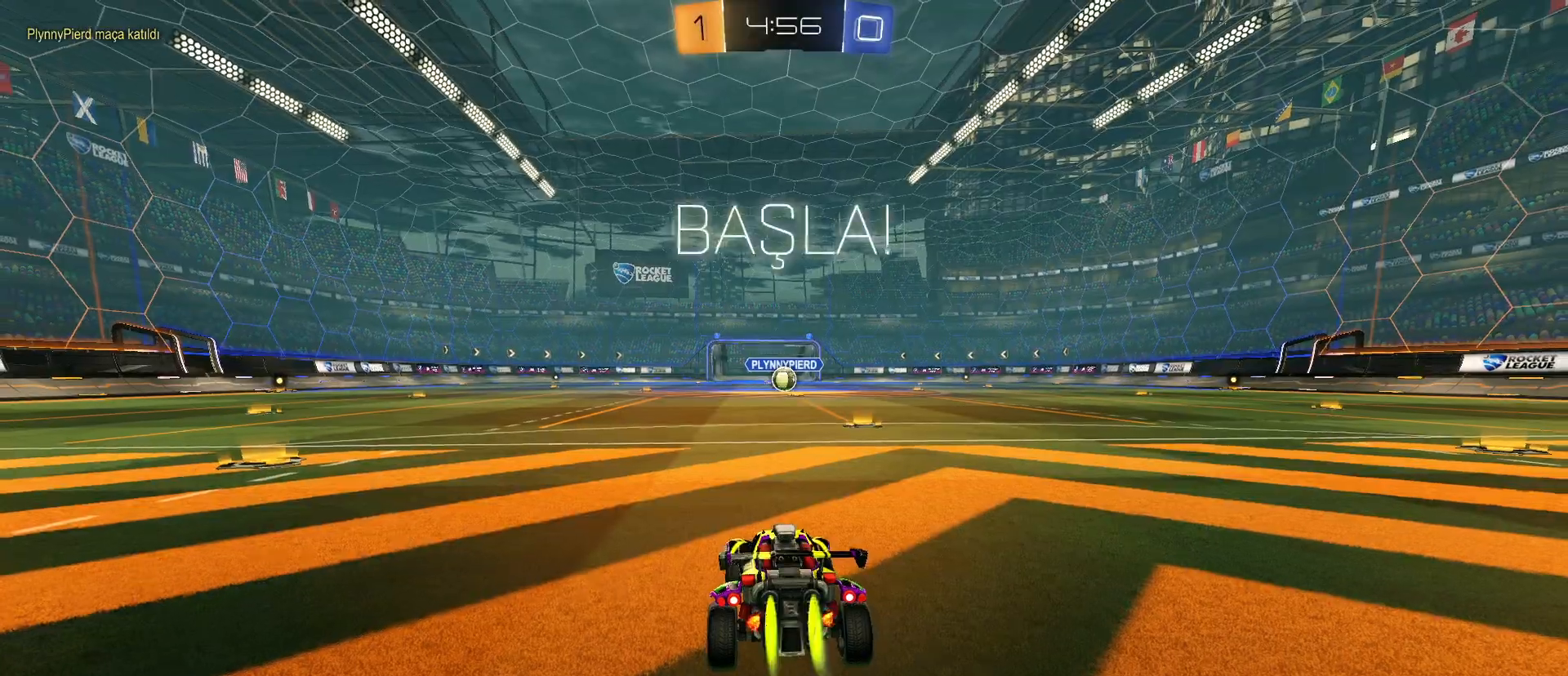
{"keys": ["w"], "mouse": ["left", "right"], "mouse_move": "still", "events": [[50, "d", "up"], [467, "mouse_right", "down"]]}
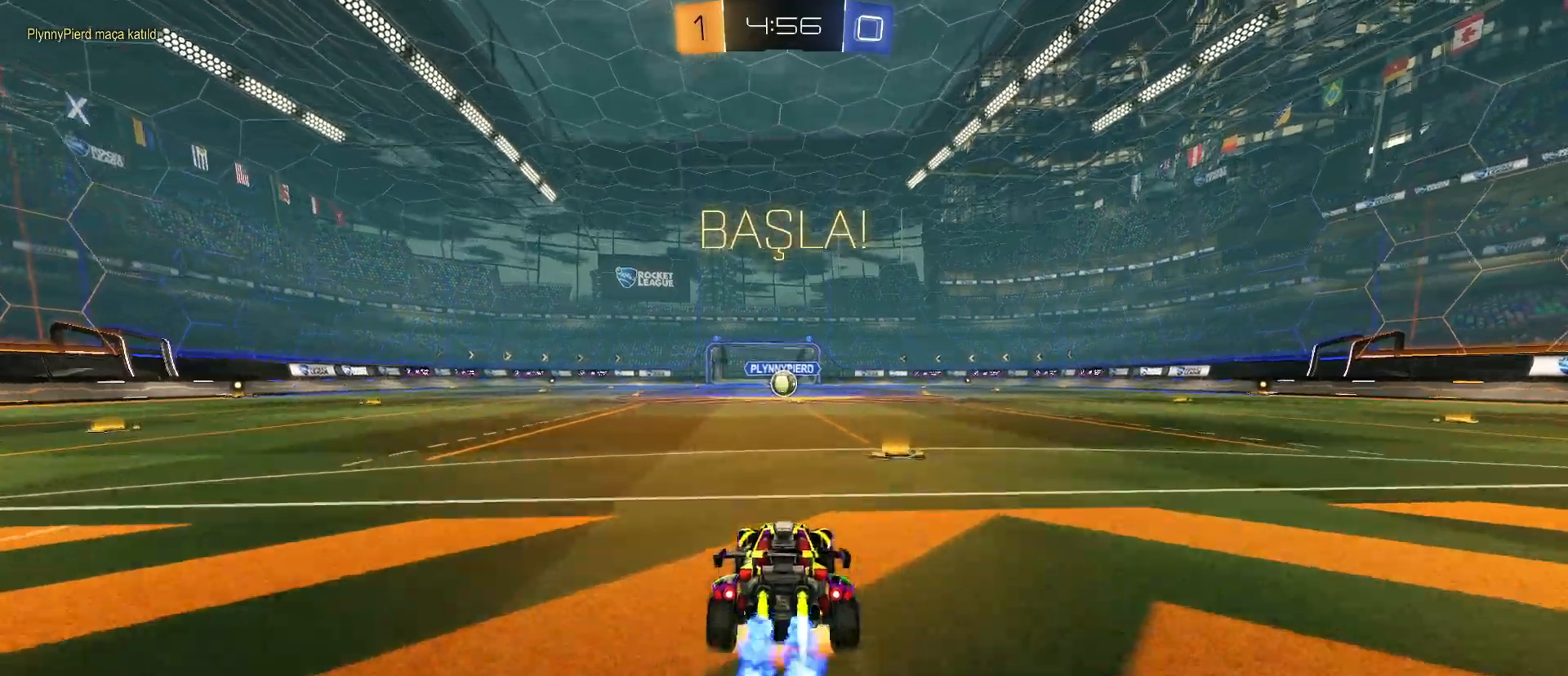
{"keys": [], "mouse": [], "mouse_move": "still", "events": [[67, "mouse_right", "up"], [117, "mouse_right", "down"], [300, "mouse_left", "up"], [300, "mouse_right", "up"], [400, "w", "up"]]}
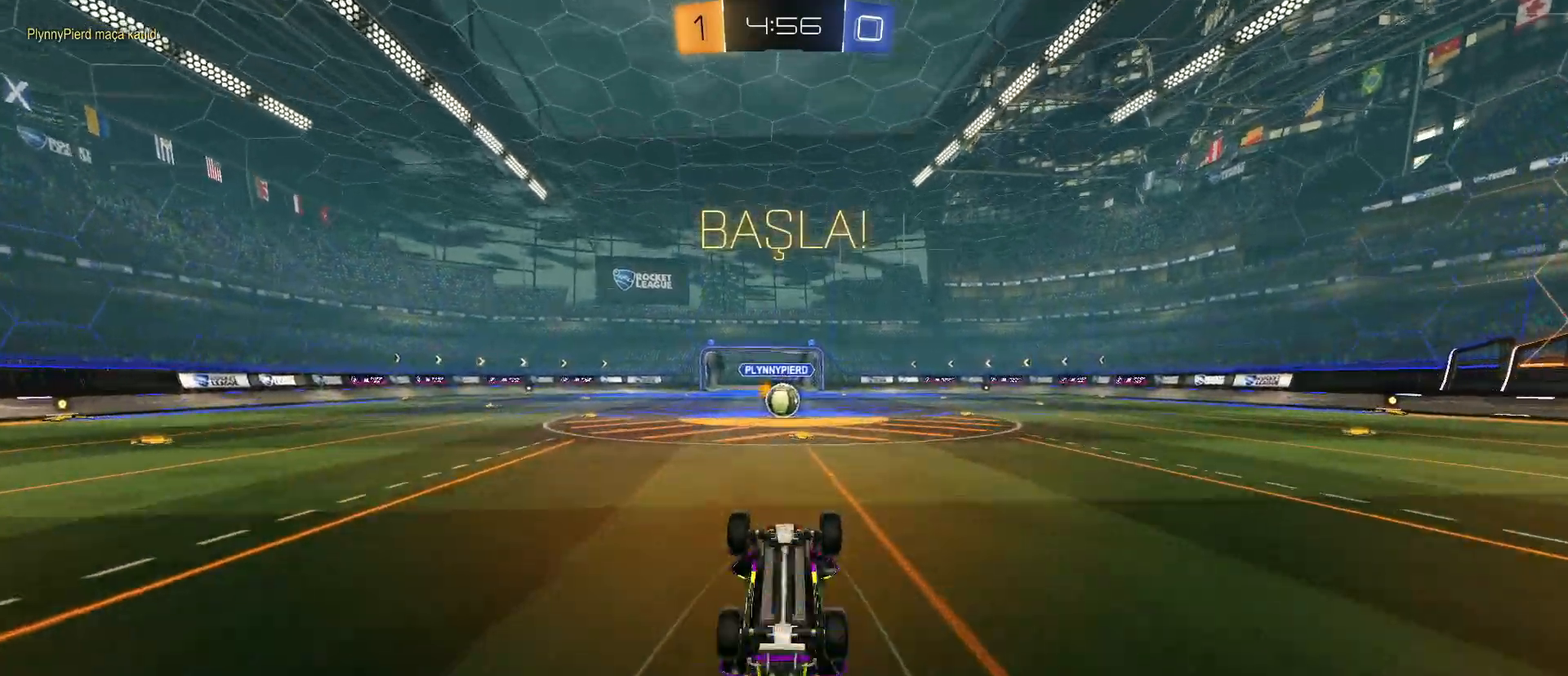
{"keys": [], "mouse": ["left"], "mouse_move": "still", "events": [[400, "mouse_left", "down"]]}
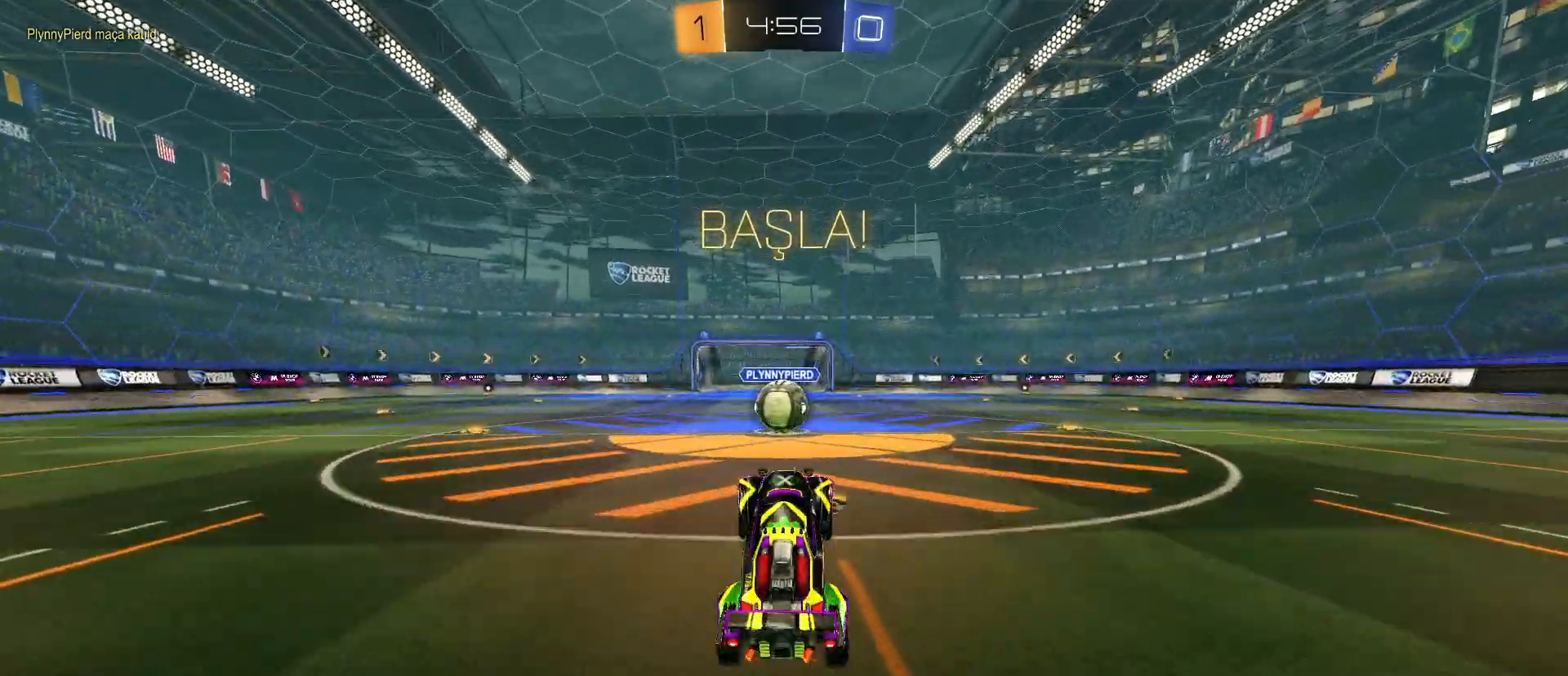
{"keys": ["d"], "mouse": ["left", "right"], "mouse_move": "still", "events": [[283, "a", "down"], [283, "w", "down"], [383, "a", "up"], [433, "mouse_right", "down"], [433, "w", "up"], [483, "d", "down"]]}
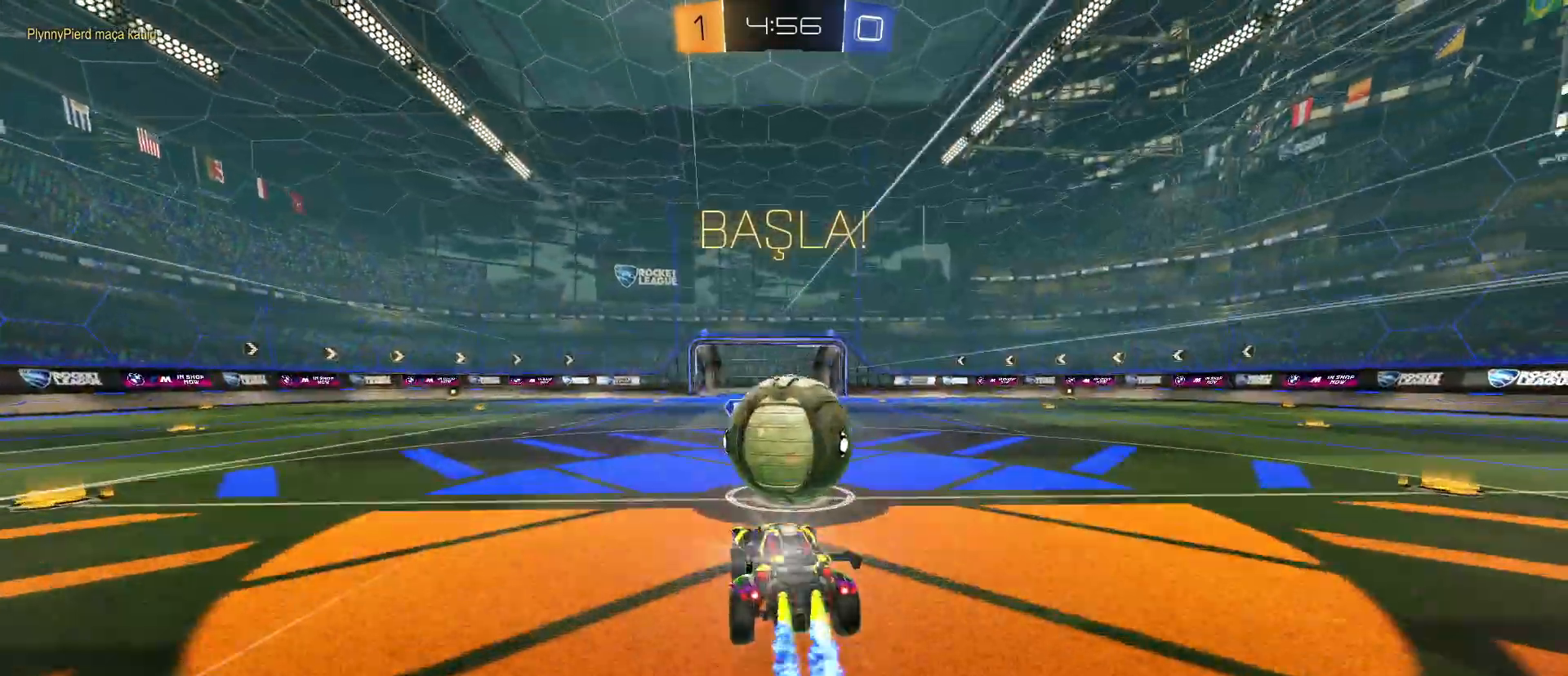
{"keys": ["d"], "mouse": [], "mouse_move": "still", "events": [[33, "mouse_right", "up"], [83, "mouse_left", "up"], [83, "mouse_right", "down"], [350, "mouse_right", "up"]]}
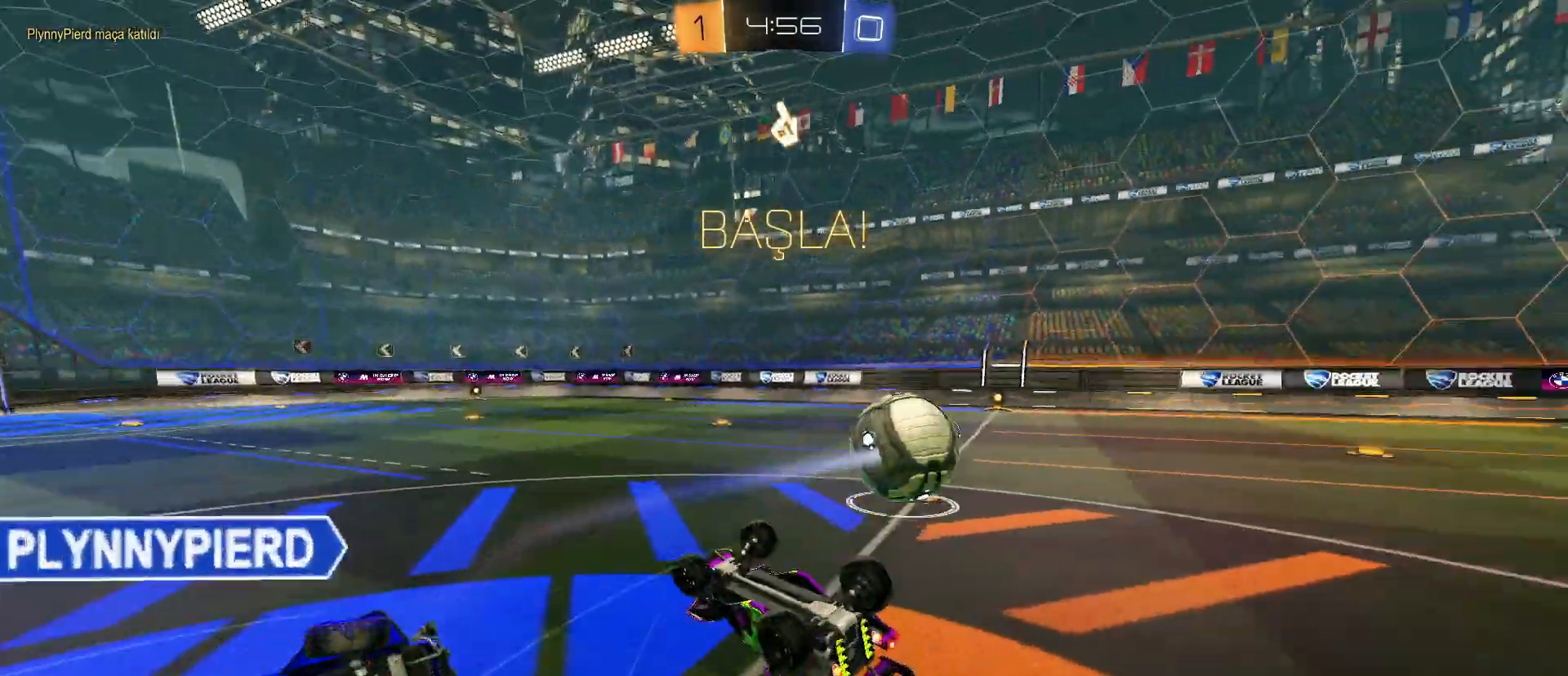
{"keys": ["w"], "mouse": [], "mouse_move": "still", "events": [[333, "w", "down"], [450, "d", "up"]]}
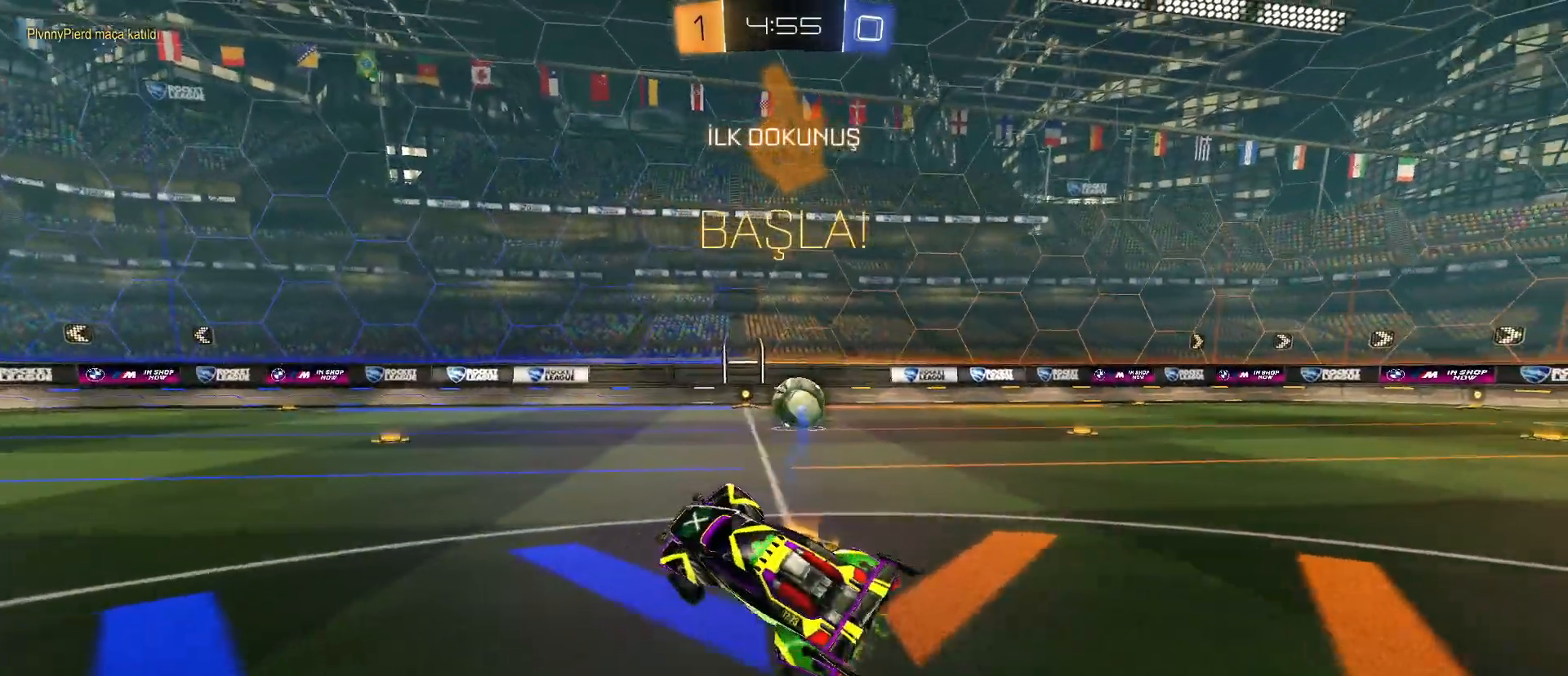
{"keys": ["w"], "mouse": ["left"], "mouse_move": "still", "events": [[100, "d", "down"], [200, "mouse_left", "down"], [433, "d", "up"]]}
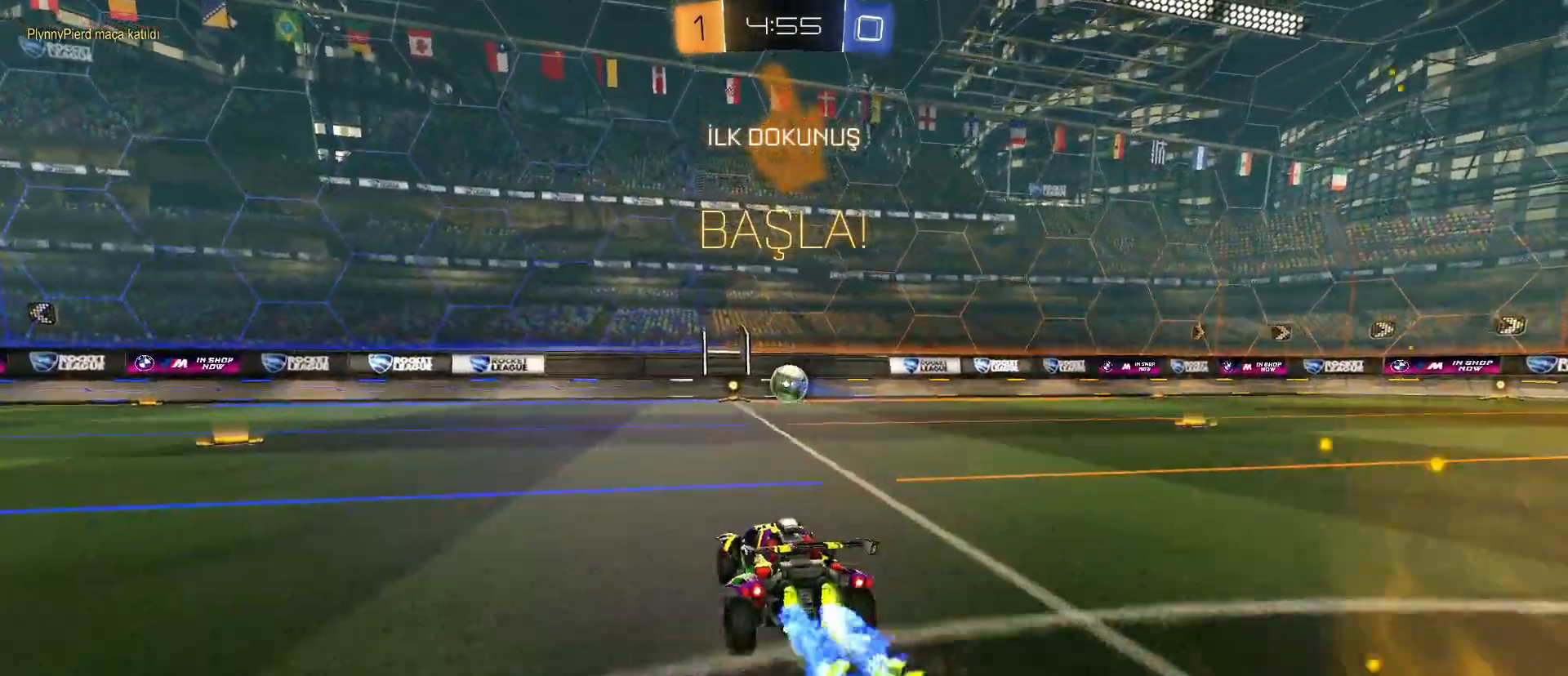
{"keys": ["d"], "mouse": [], "mouse_move": "still", "events": [[67, "mouse_right", "down"], [167, "mouse_right", "up"], [200, "mouse_right", "down"], [400, "mouse_left", "up"], [400, "mouse_right", "up"], [450, "d", "down"], [450, "w", "up"]]}
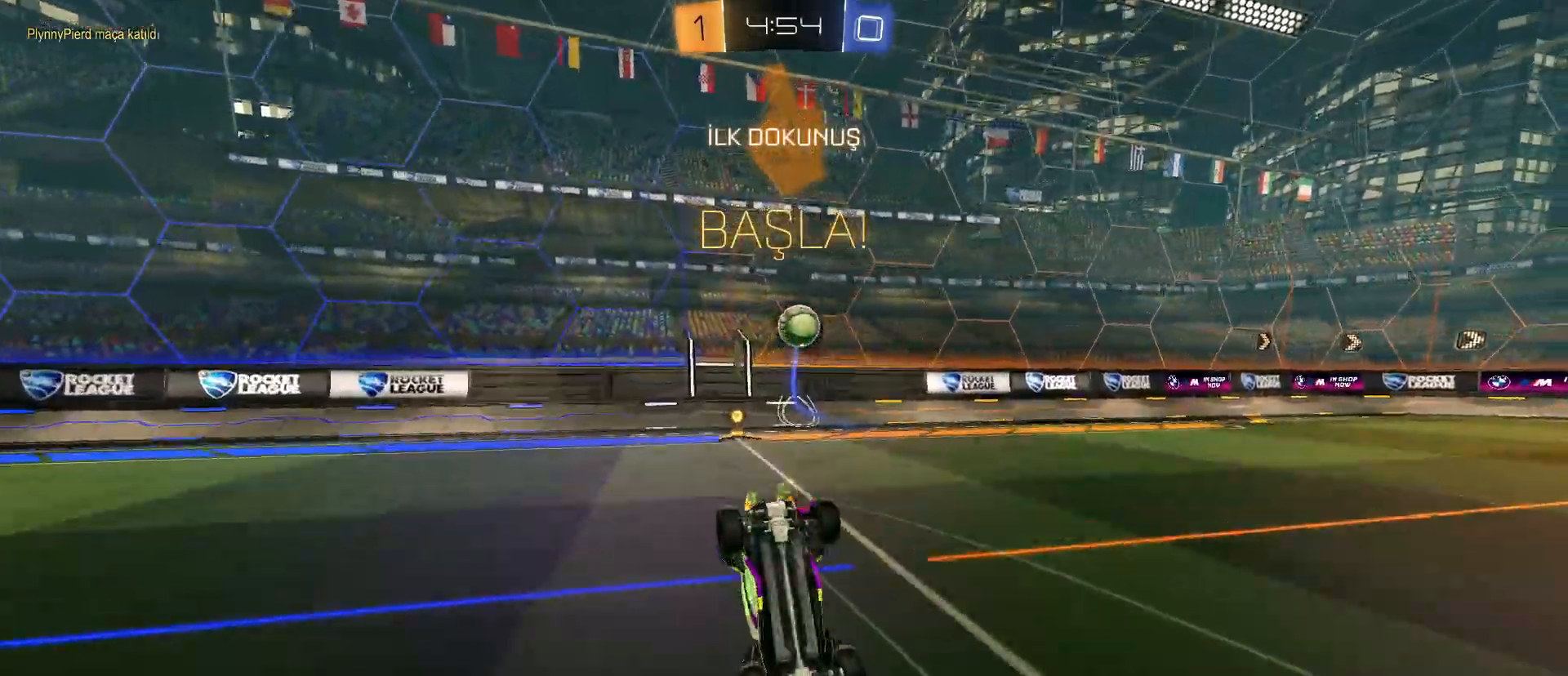
{"keys": ["d"], "mouse": [], "mouse_move": "still", "events": [[267, "space", "down"], [417, "space", "up"]]}
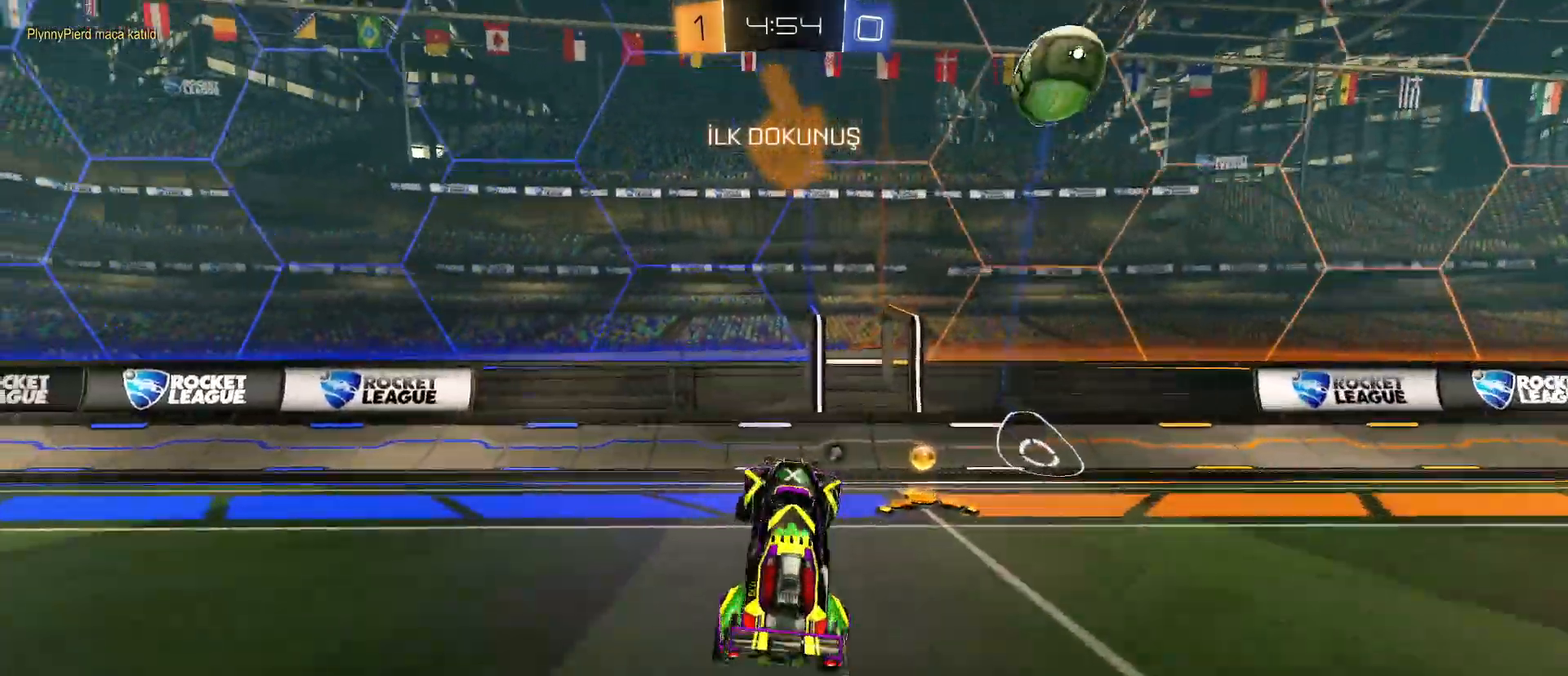
{"keys": ["d", "s"], "mouse": [], "mouse_move": "still", "events": [[150, "s", "down"]]}
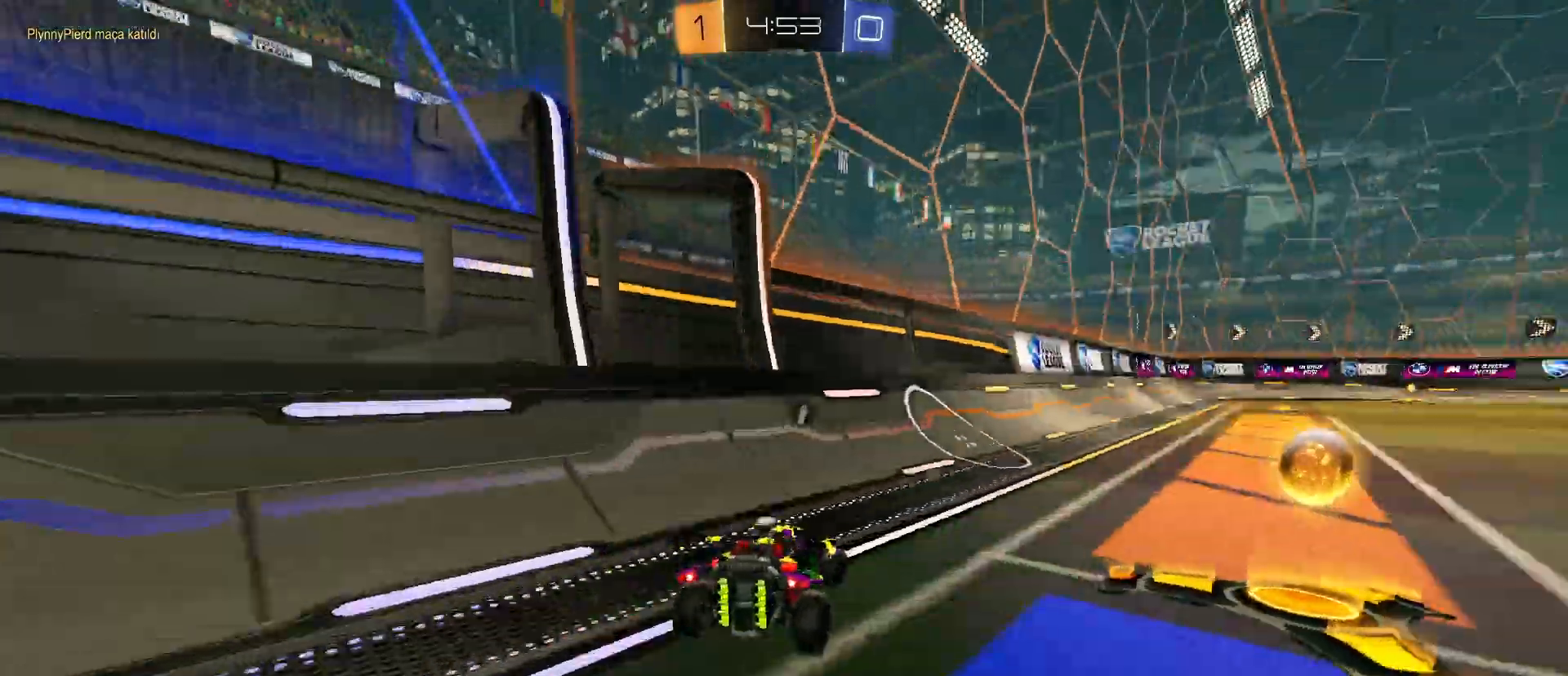
{"keys": ["d"], "mouse": ["left", "right"], "mouse_move": "still", "events": [[117, "s", "up"], [167, "mouse_right", "down"], [200, "mouse_right", "up"], [250, "mouse_left", "down"], [300, "mouse_right", "down"]]}
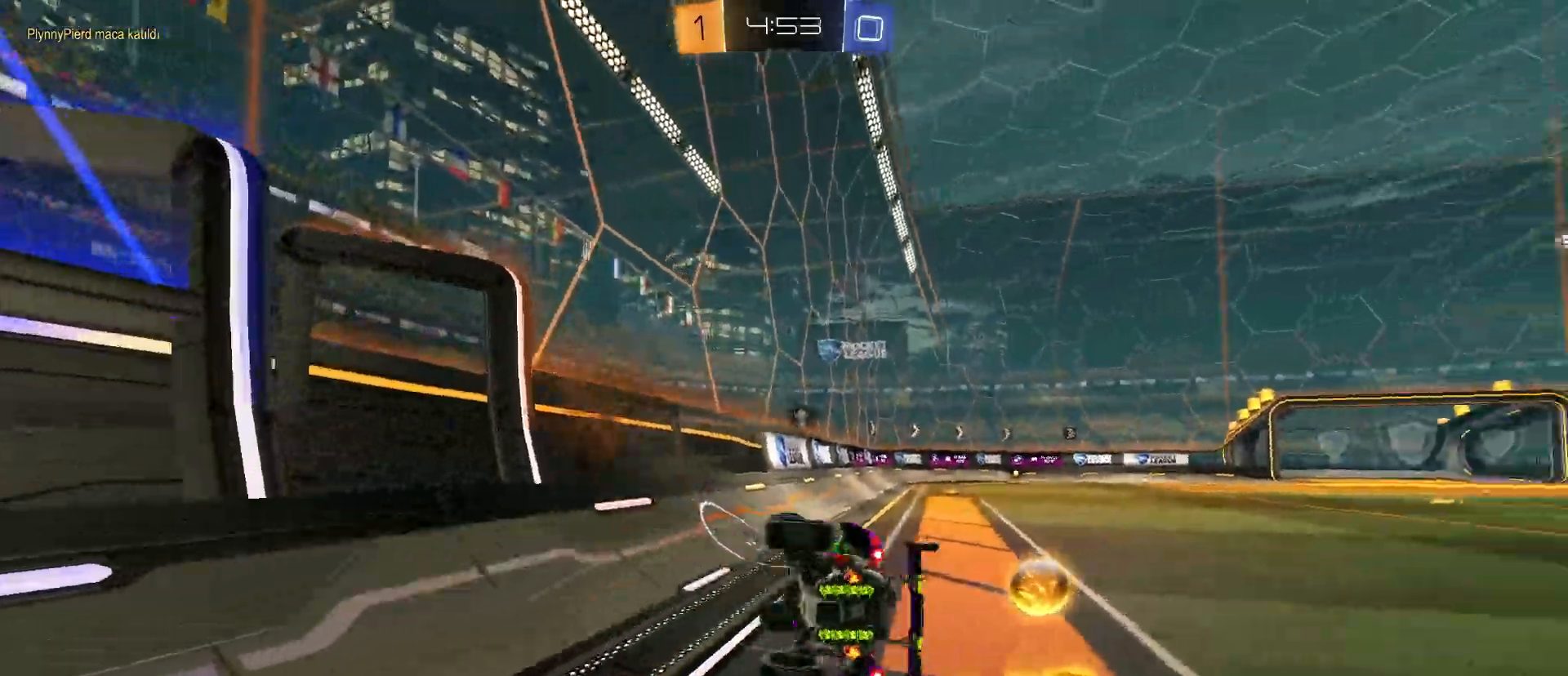
{"keys": ["d", "space"], "mouse": [], "mouse_move": "still", "events": [[83, "mouse_left", "up"], [83, "mouse_right", "up"], [133, "space", "down"], [267, "space", "up"], [467, "space", "down"]]}
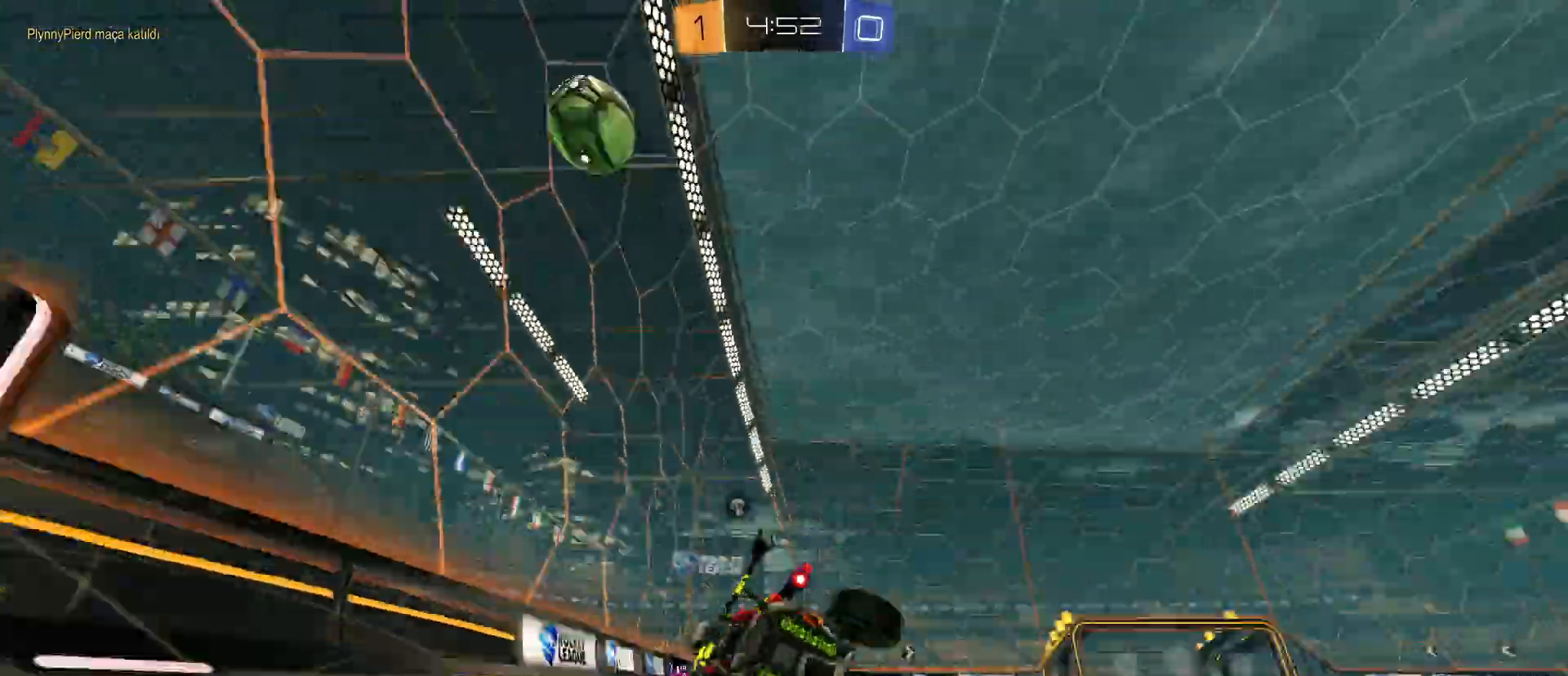
{"keys": ["w"], "mouse": ["left"], "mouse_move": "still", "events": [[17, "space", "up"], [150, "w", "down"], [333, "space", "down"], [383, "d", "up"], [433, "mouse_left", "down"], [433, "space", "up"]]}
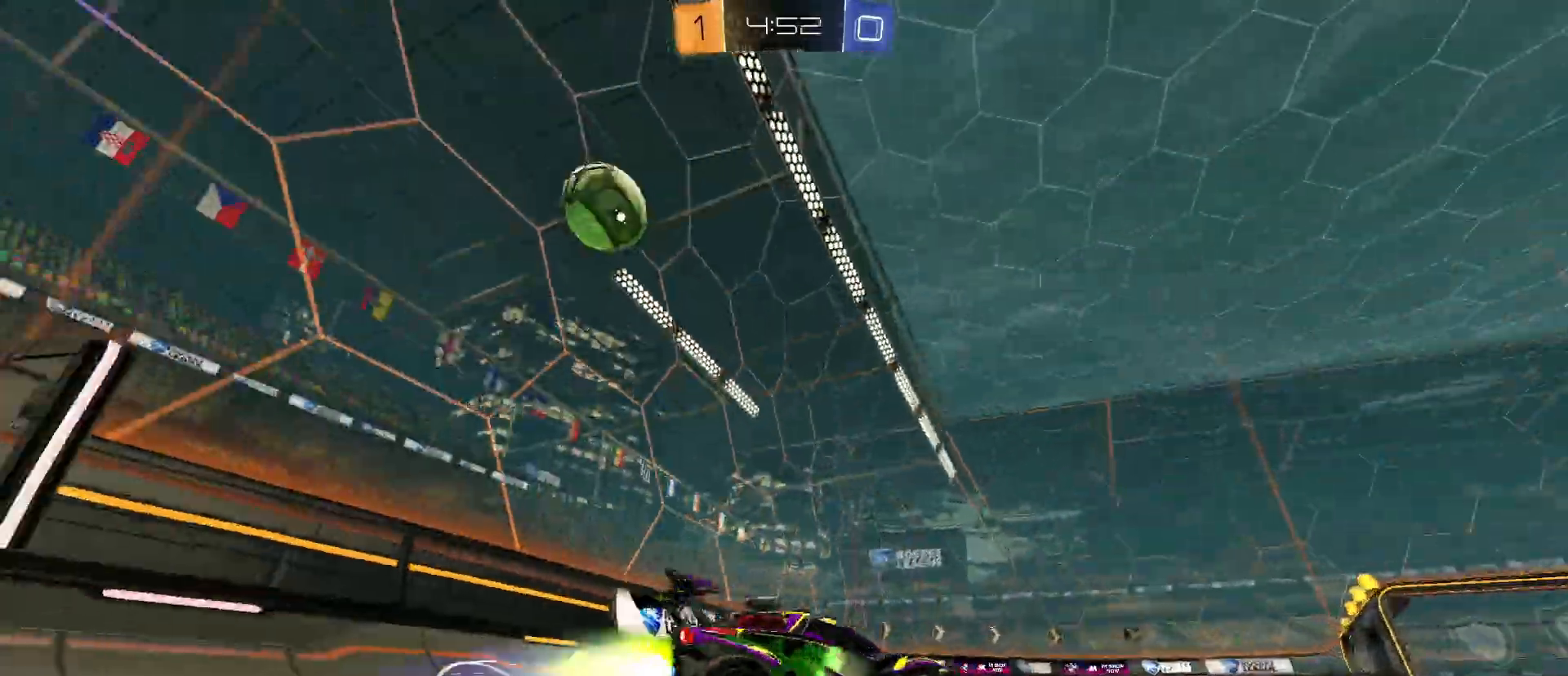
{"keys": ["a", "shift", "w"], "mouse": [], "mouse_move": "still", "events": [[67, "mouse_left", "up"], [117, "a", "down"], [433, "shift", "down"]]}
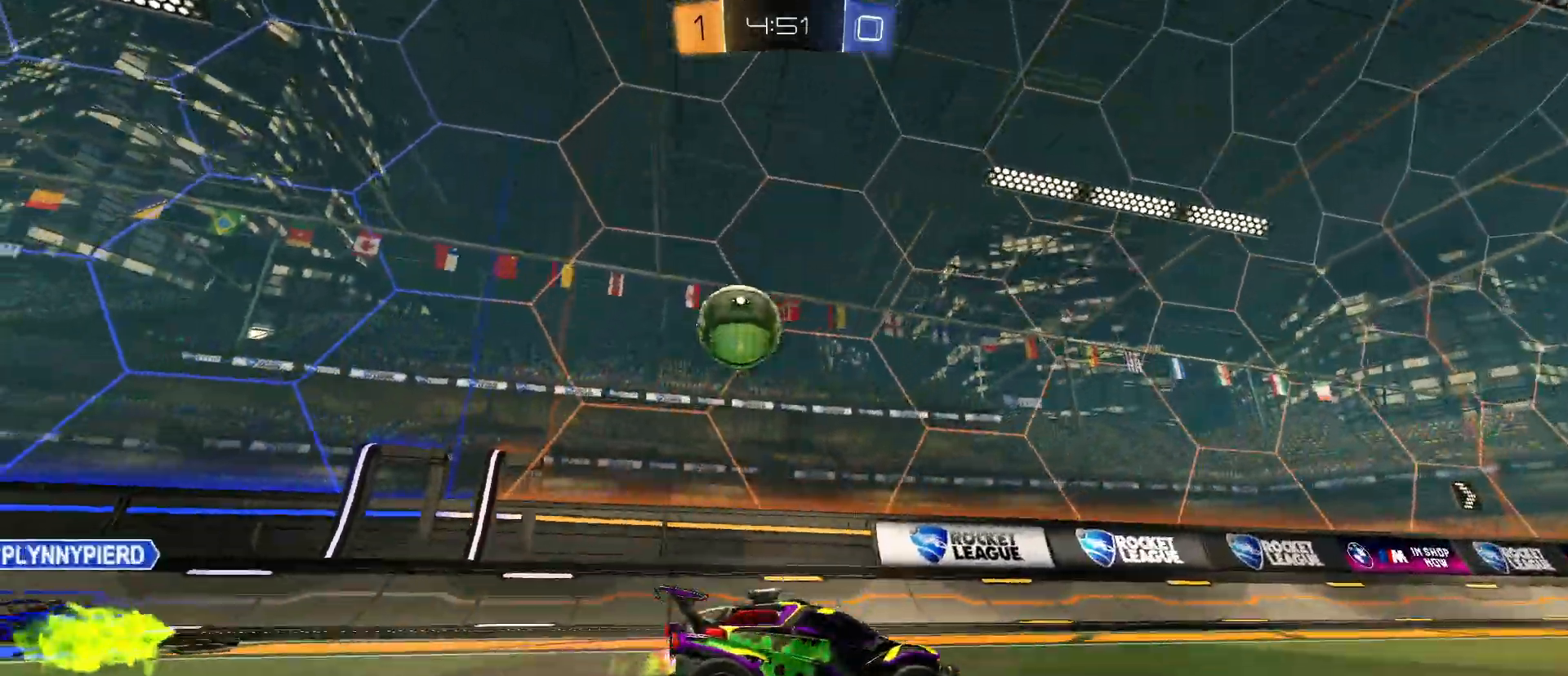
{"keys": ["w"], "mouse": ["left"], "mouse_move": "still", "events": [[83, "shift", "up"], [183, "a", "up"], [183, "d", "down"], [183, "mouse_left", "down"], [417, "d", "up"]]}
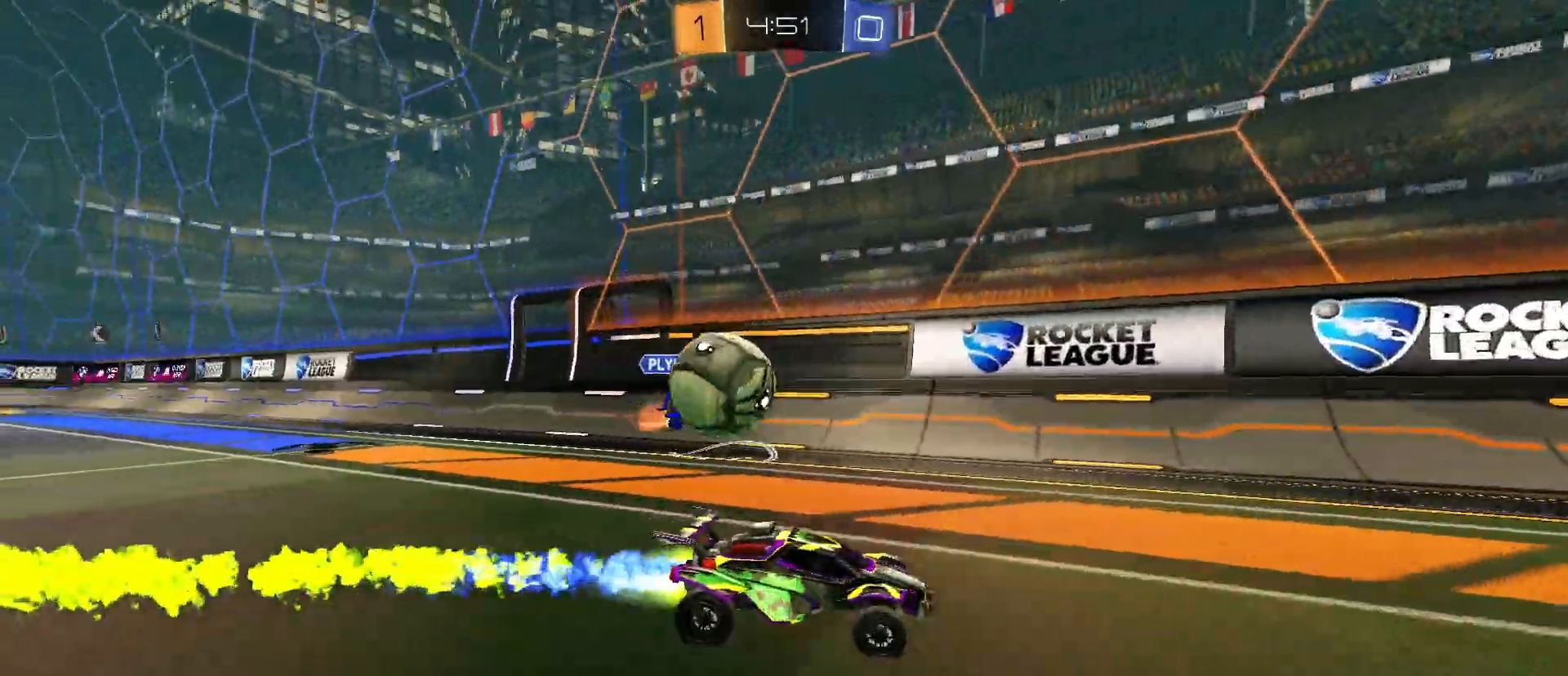
{"keys": ["w"], "mouse": ["left"], "mouse_move": "still", "events": [[150, "d", "down"], [150, "space", "down"], [183, "space", "up"], [283, "d", "up"]]}